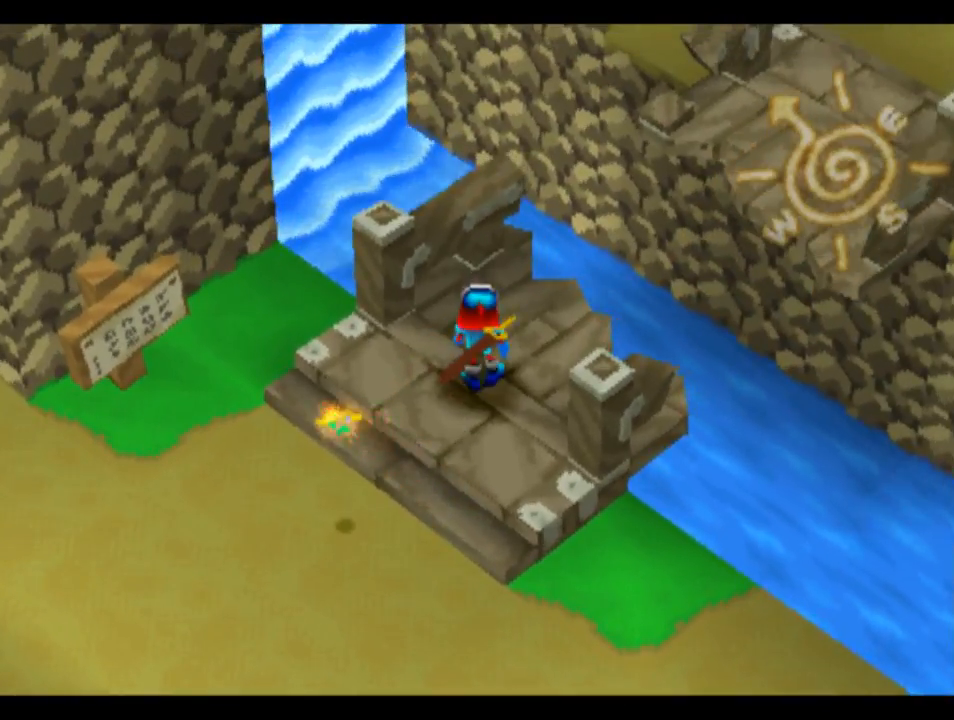
Gameplay with a controller (PlayStation layout); each line is a JSON object with the inputs held at the frame after it. "events" lists button and stick changes between this image and that frame as [ms after this image, input, new state], when the widget could be followed in between.
{"buttons": ["CROSS", "DPAD_LEFT"], "left_stick": "center", "right_stick": "center", "events": [[150, "DPAD_DOWN", "down"], [283, "DPAD_DOWN", "up"]]}
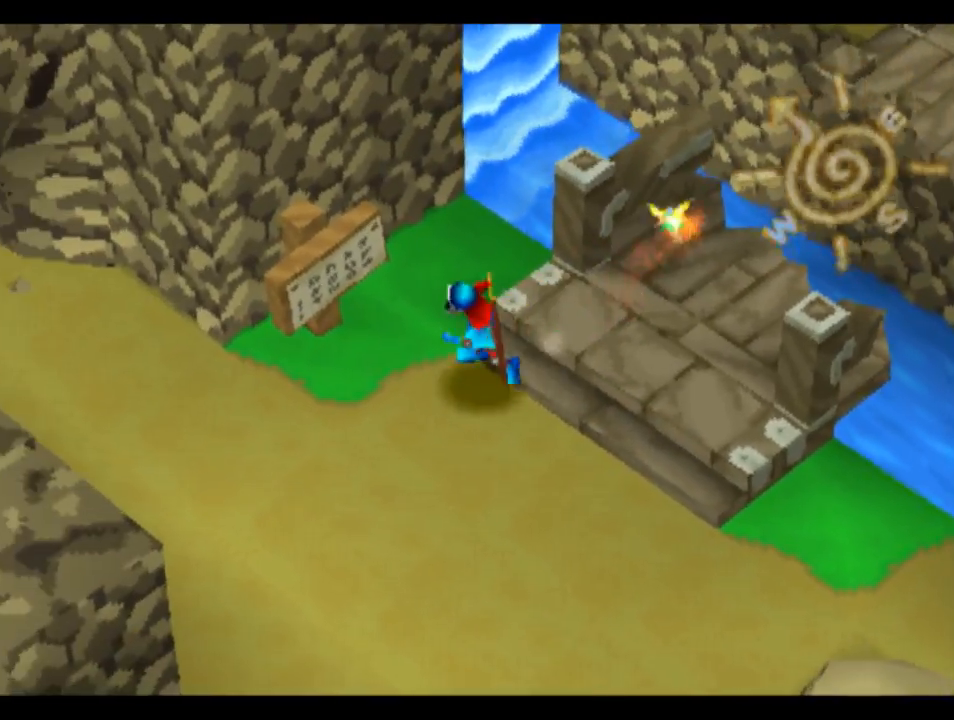
{"buttons": [], "left_stick": "center", "right_stick": "center", "events": [[83, "DPAD_UP", "down"], [283, "CROSS", "up"], [350, "DPAD_UP", "up"], [417, "DPAD_LEFT", "up"]]}
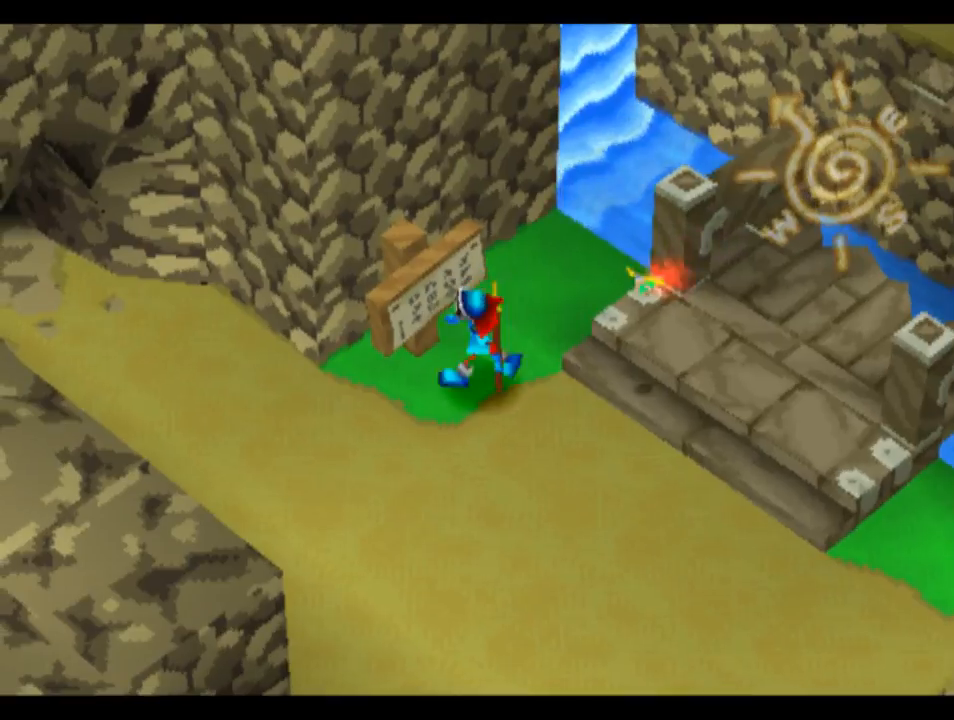
{"buttons": [], "left_stick": "center", "right_stick": "center", "events": [[117, "CIRCLE", "down"], [217, "CIRCLE", "up"]]}
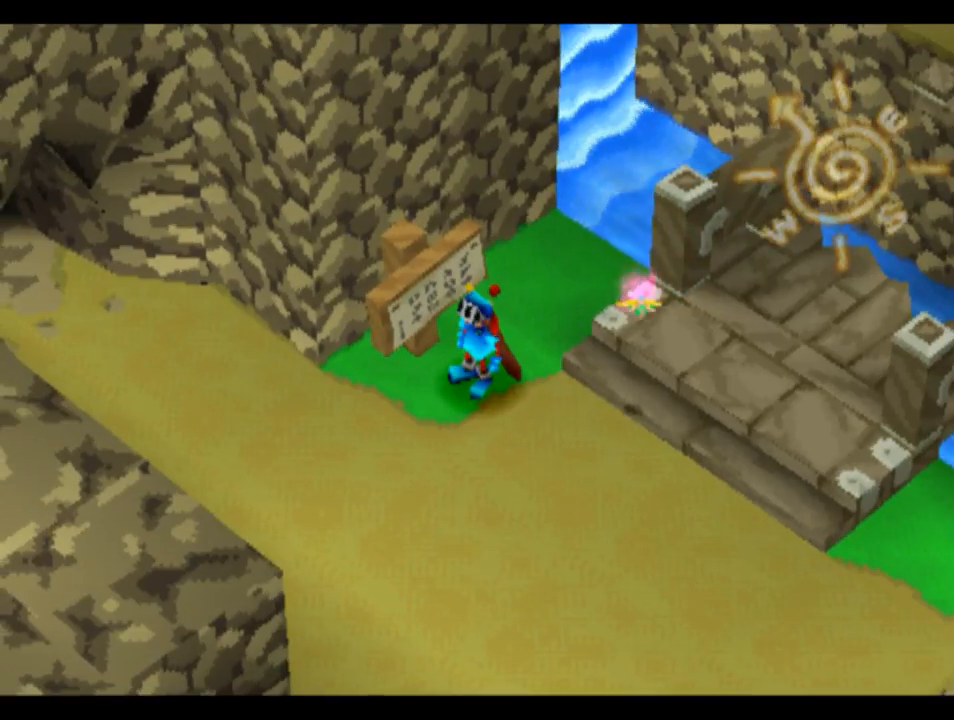
{"buttons": ["CROSS", "DPAD_LEFT"], "left_stick": "center", "right_stick": "center", "events": [[150, "DPAD_DOWN", "down"], [250, "CROSS", "down"], [250, "DPAD_LEFT", "down"], [483, "DPAD_DOWN", "up"]]}
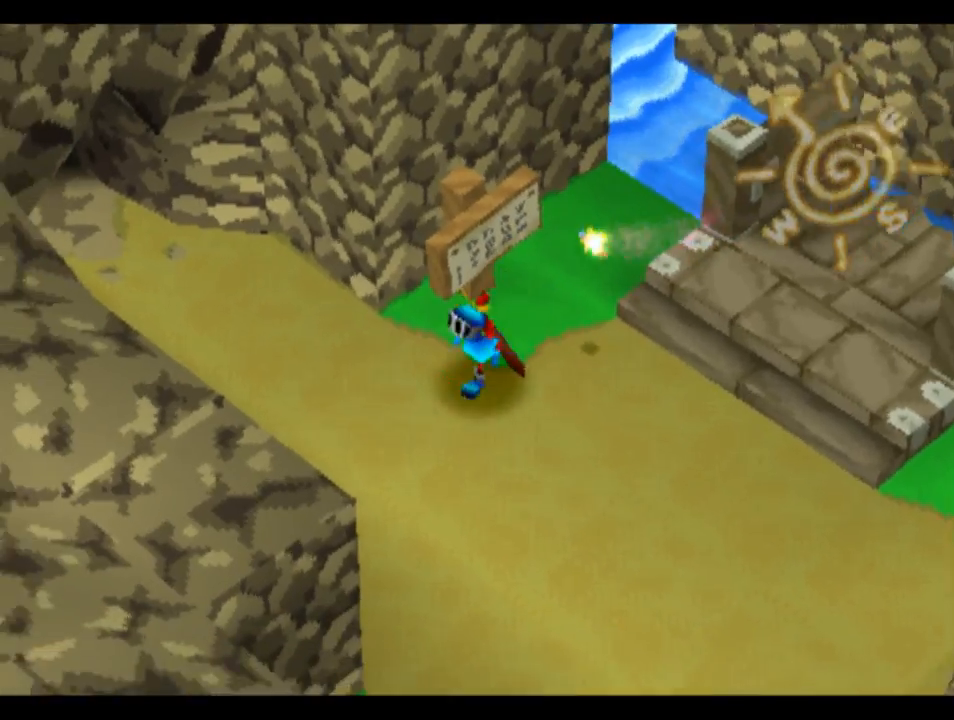
{"buttons": ["CROSS", "DPAD_UP", "DPAD_LEFT"], "left_stick": "center", "right_stick": "center", "events": [[150, "DPAD_UP", "down"], [283, "R2", "down"], [450, "R2", "up"]]}
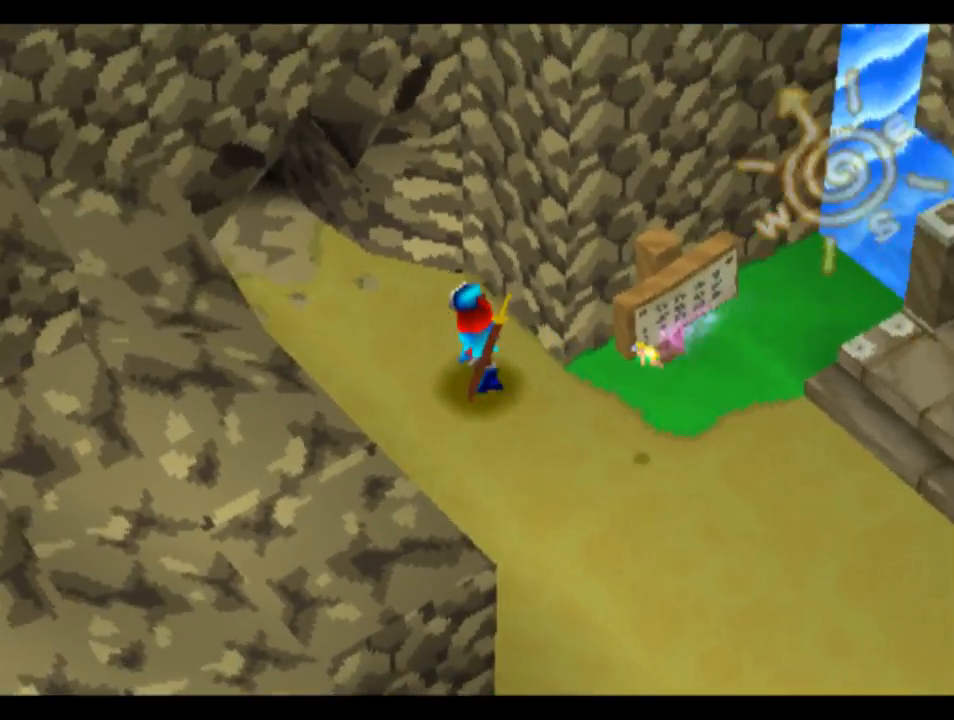
{"buttons": ["CROSS", "DPAD_UP"], "left_stick": "center", "right_stick": "center", "events": [[350, "DPAD_LEFT", "up"]]}
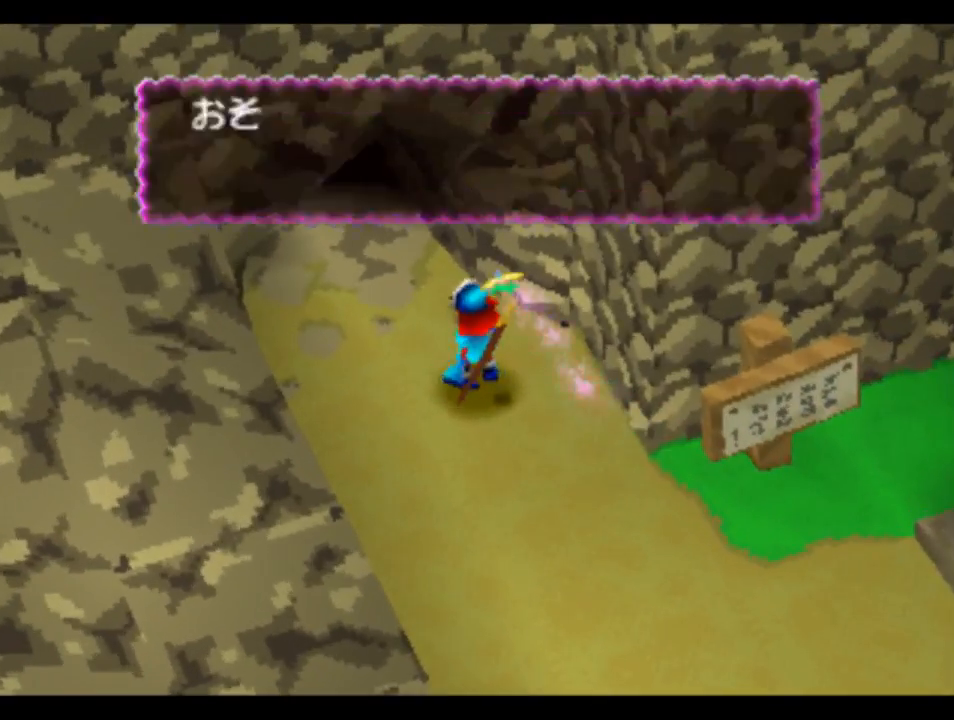
{"buttons": [], "left_stick": "center", "right_stick": "center", "events": [[117, "DPAD_LEFT", "down"], [217, "DPAD_LEFT", "up"], [283, "CROSS", "up"], [283, "DPAD_UP", "up"]]}
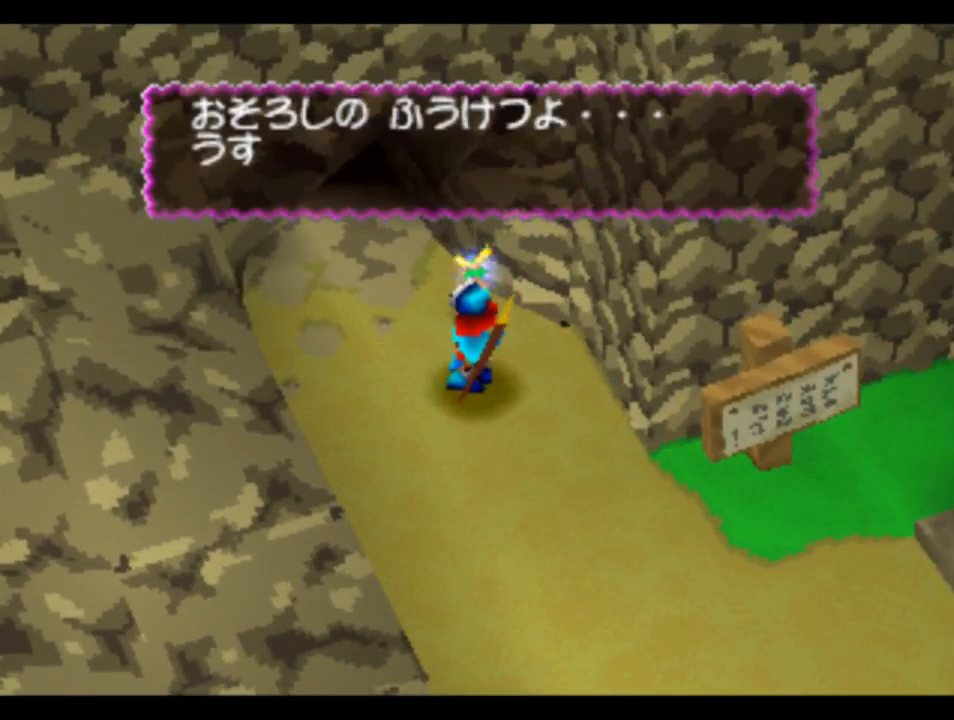
{"buttons": [], "left_stick": "center", "right_stick": "center", "events": [[17, "CIRCLE", "down"], [150, "CIRCLE", "up"], [317, "CIRCLE", "down"], [417, "CIRCLE", "up"]]}
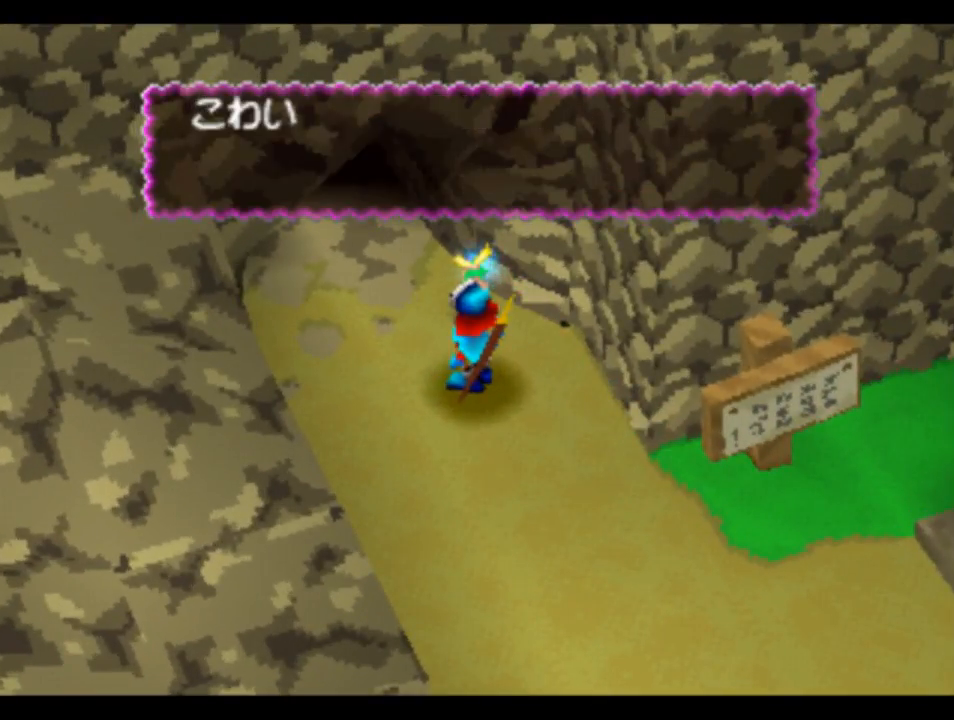
{"buttons": [], "left_stick": "center", "right_stick": "center", "events": [[17, "CIRCLE", "down"], [117, "CIRCLE", "up"], [283, "CIRCLE", "down"], [417, "CIRCLE", "up"]]}
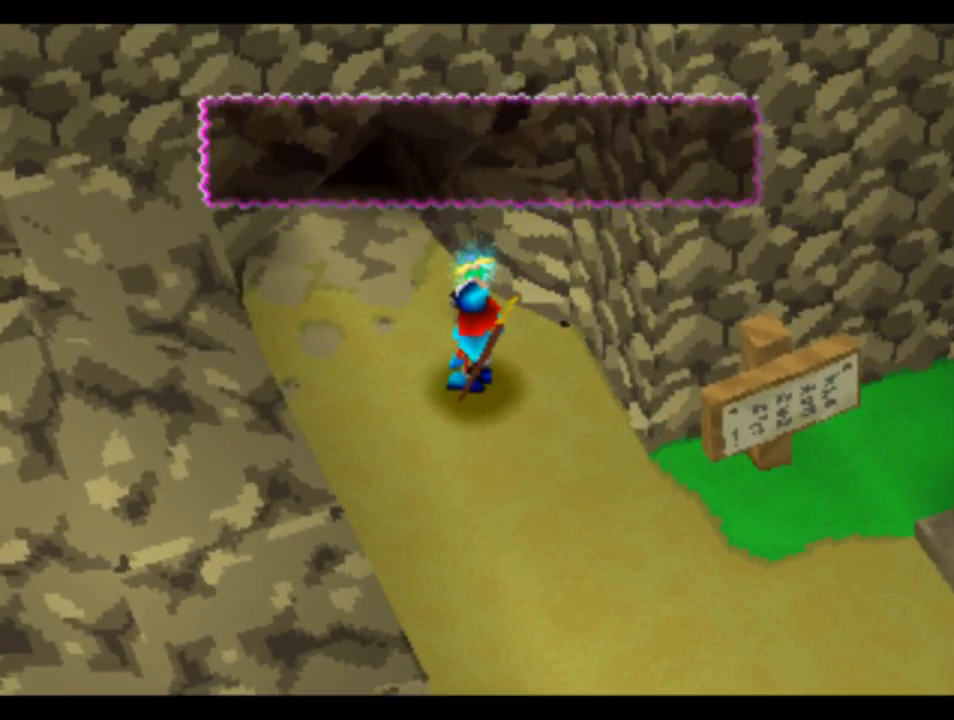
{"buttons": [], "left_stick": "center", "right_stick": "center", "events": [[350, "CIRCLE", "down"], [450, "CIRCLE", "up"]]}
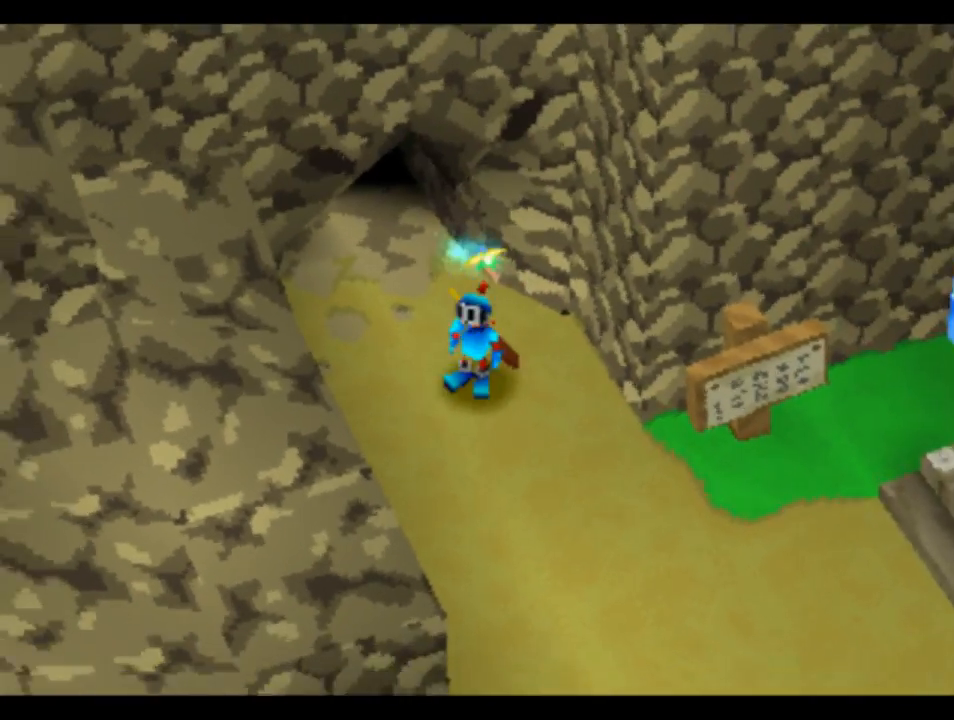
{"buttons": ["DPAD_UP"], "left_stick": "center", "right_stick": "center", "events": [[83, "DPAD_UP", "down"], [183, "DPAD_LEFT", "down"], [350, "DPAD_LEFT", "up"]]}
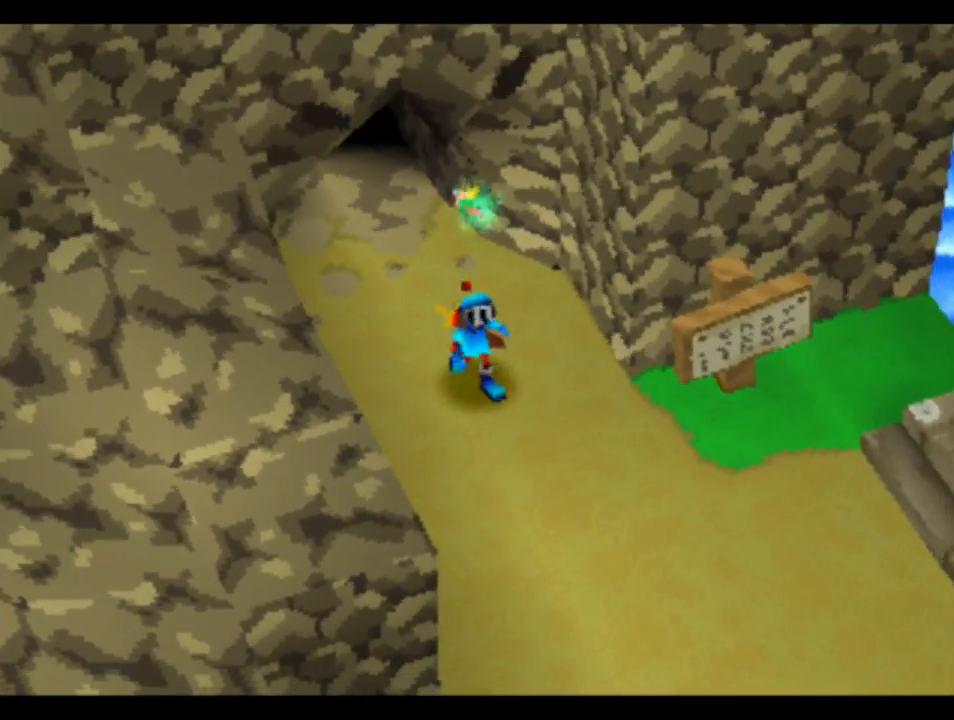
{"buttons": [], "left_stick": "center", "right_stick": "center", "events": [[17, "DPAD_UP", "up"]]}
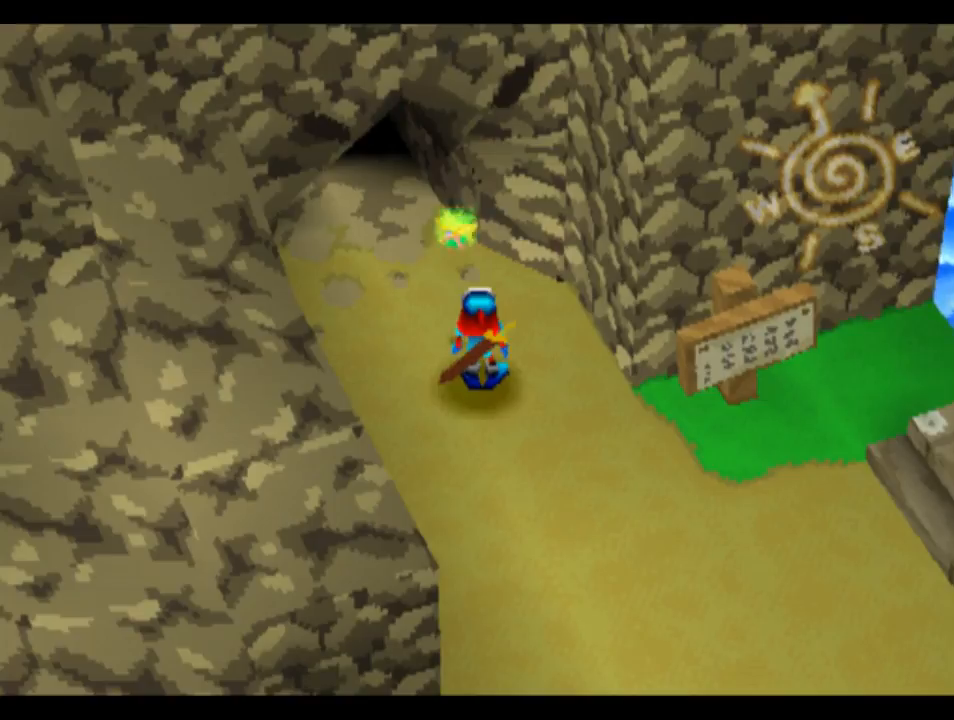
{"buttons": ["CROSS", "DPAD_UP", "DPAD_LEFT"], "left_stick": "center", "right_stick": "center", "events": [[117, "DPAD_LEFT", "down"], [117, "DPAD_UP", "down"], [383, "CROSS", "down"]]}
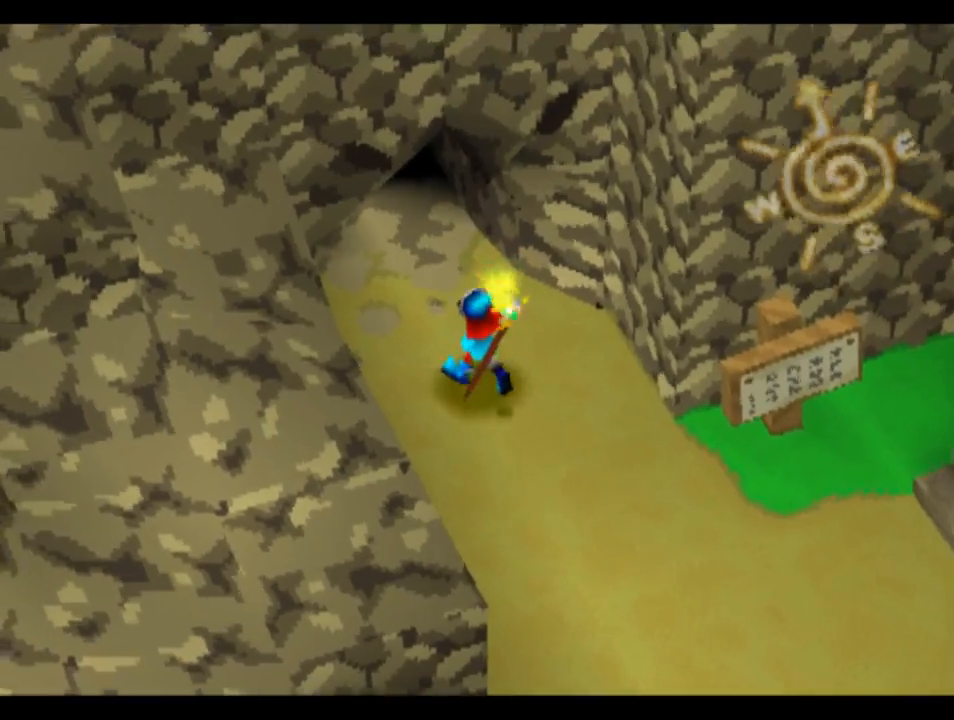
{"buttons": ["CROSS"], "left_stick": "center", "right_stick": "center", "events": [[17, "DPAD_LEFT", "up"], [450, "DPAD_UP", "up"]]}
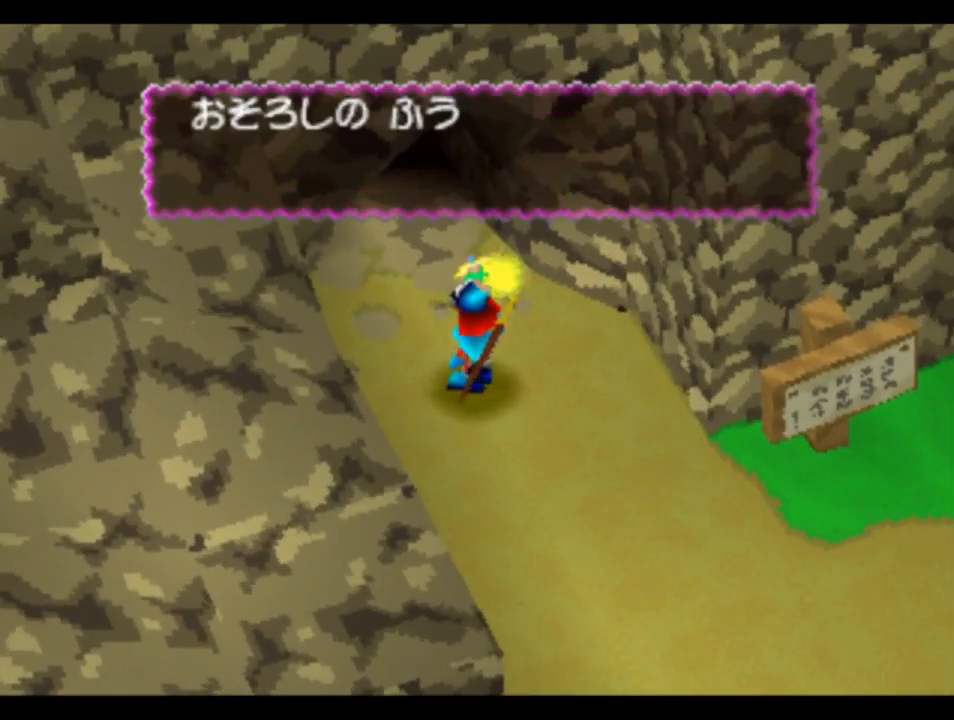
{"buttons": ["CROSS", "DPAD_RIGHT"], "left_stick": "center", "right_stick": "center", "events": [[50, "CIRCLE", "down"], [183, "CIRCLE", "up"], [383, "CIRCLE", "down"], [483, "CIRCLE", "up"], [483, "DPAD_RIGHT", "down"]]}
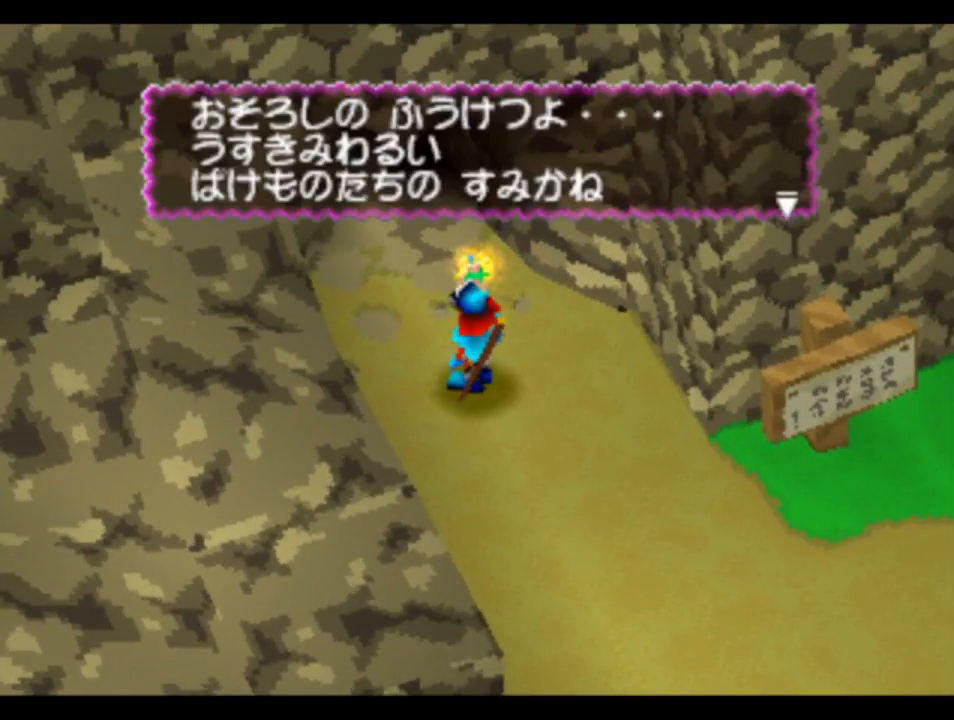
{"buttons": ["CROSS", "CIRCLE", "DPAD_DOWN", "DPAD_RIGHT"], "left_stick": "center", "right_stick": "center", "events": [[50, "DPAD_DOWN", "down"], [117, "CIRCLE", "down"], [250, "CIRCLE", "up"], [417, "CIRCLE", "down"]]}
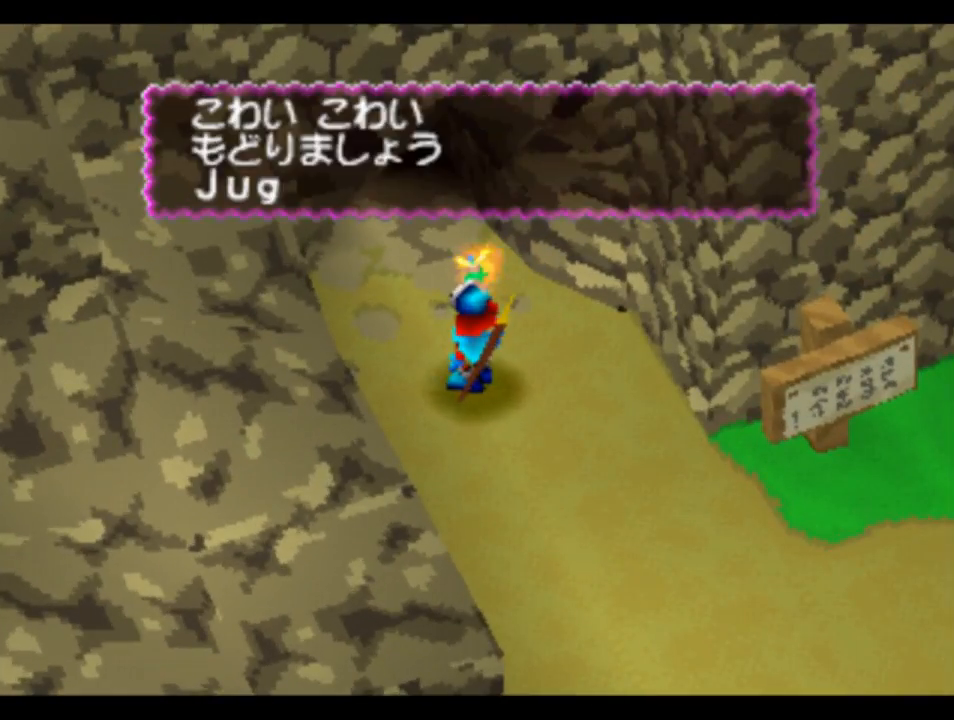
{"buttons": ["CROSS", "DPAD_DOWN", "DPAD_RIGHT"], "left_stick": "center", "right_stick": "center", "events": [[50, "CIRCLE", "up"]]}
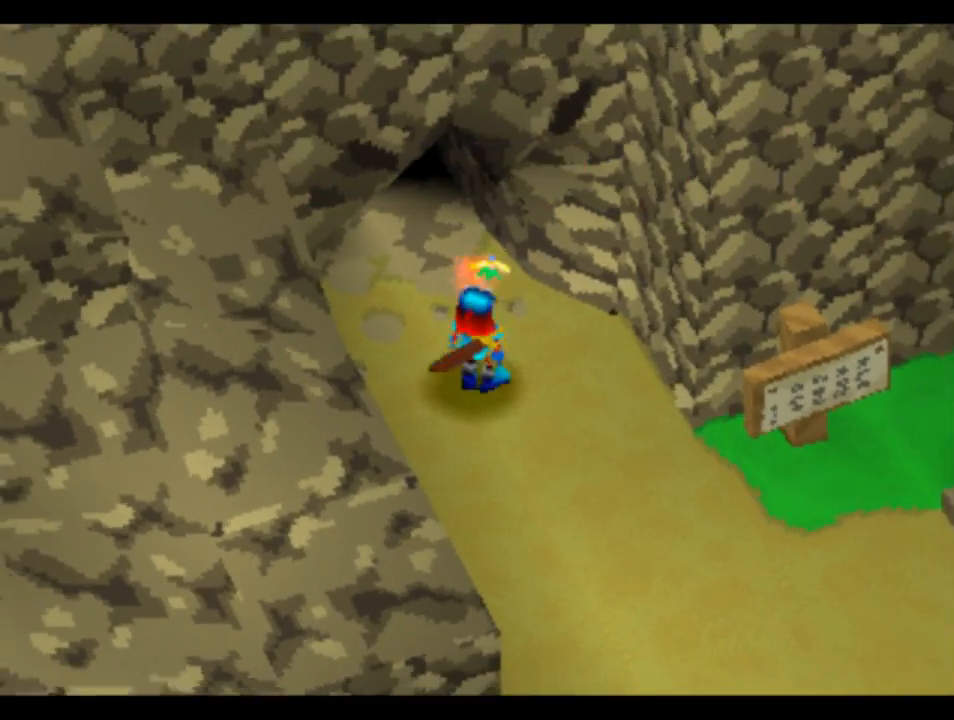
{"buttons": ["CROSS", "DPAD_DOWN", "DPAD_RIGHT"], "left_stick": "center", "right_stick": "center", "events": []}
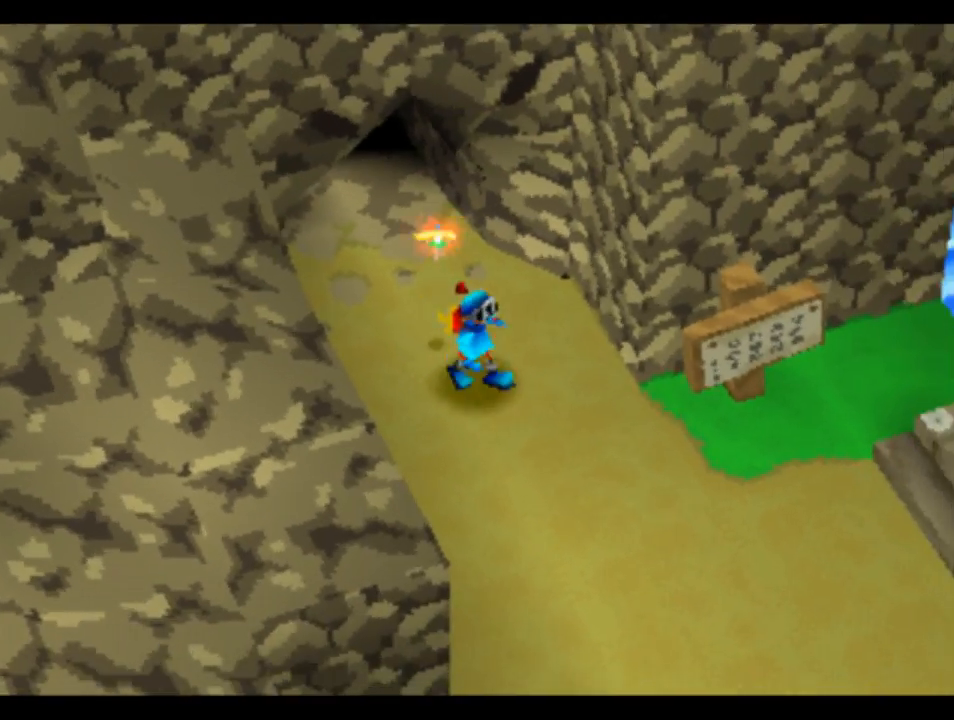
{"buttons": ["CROSS", "DPAD_RIGHT"], "left_stick": "center", "right_stick": "center", "events": [[350, "DPAD_DOWN", "up"]]}
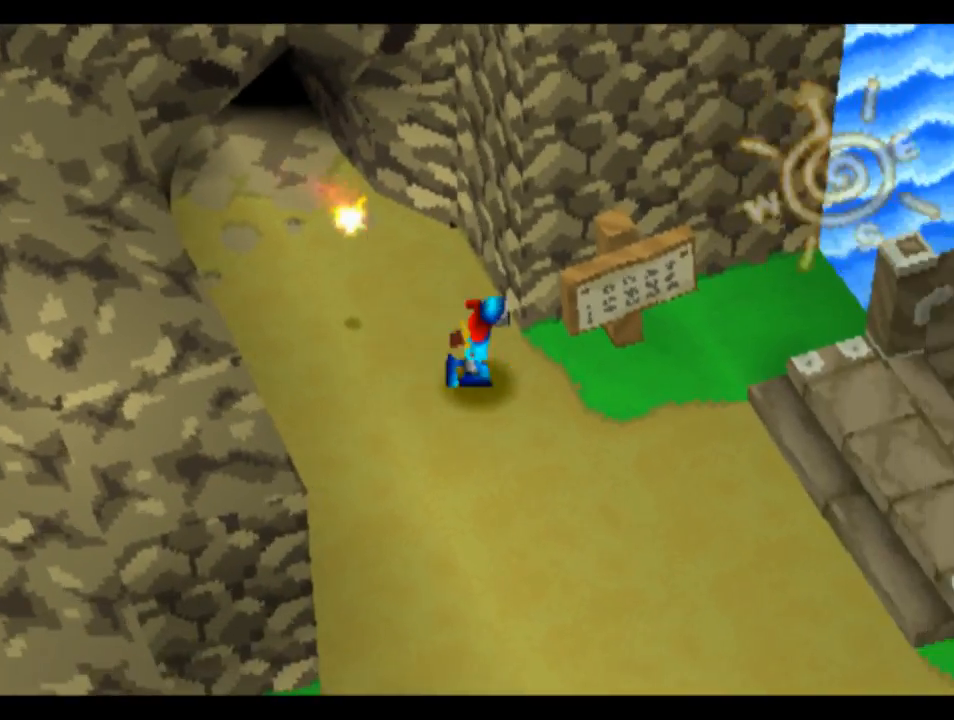
{"buttons": ["CROSS", "DPAD_UP"], "left_stick": "center", "right_stick": "center", "events": [[317, "DPAD_RIGHT", "up"], [350, "DPAD_UP", "down"]]}
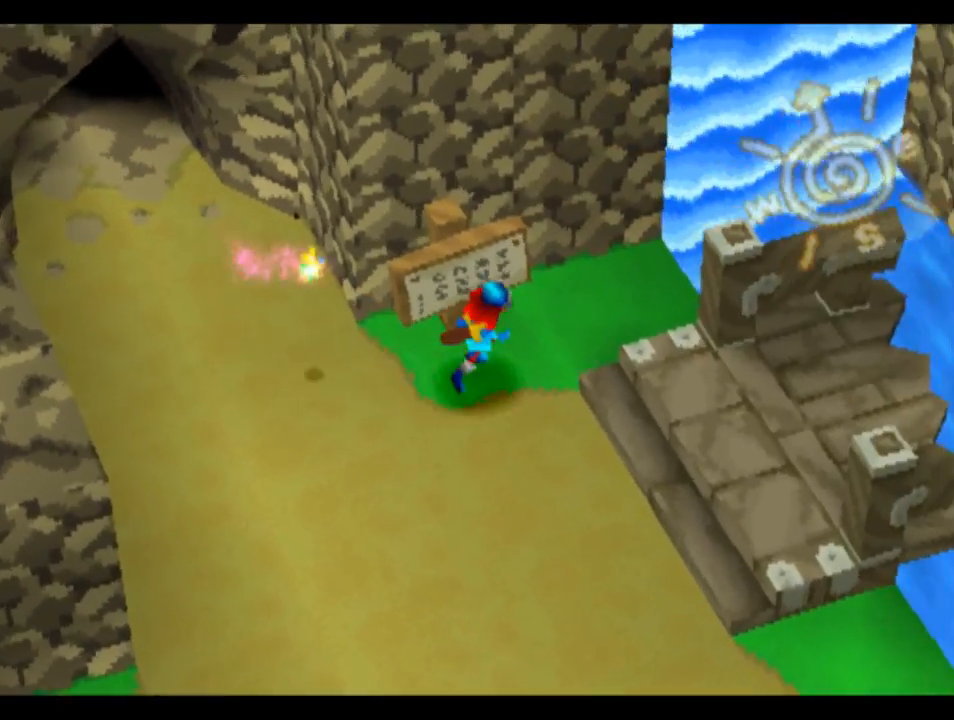
{"buttons": ["CROSS"], "left_stick": "center", "right_stick": "center", "events": [[83, "CIRCLE", "down"], [83, "DPAD_UP", "up"], [217, "CIRCLE", "up"]]}
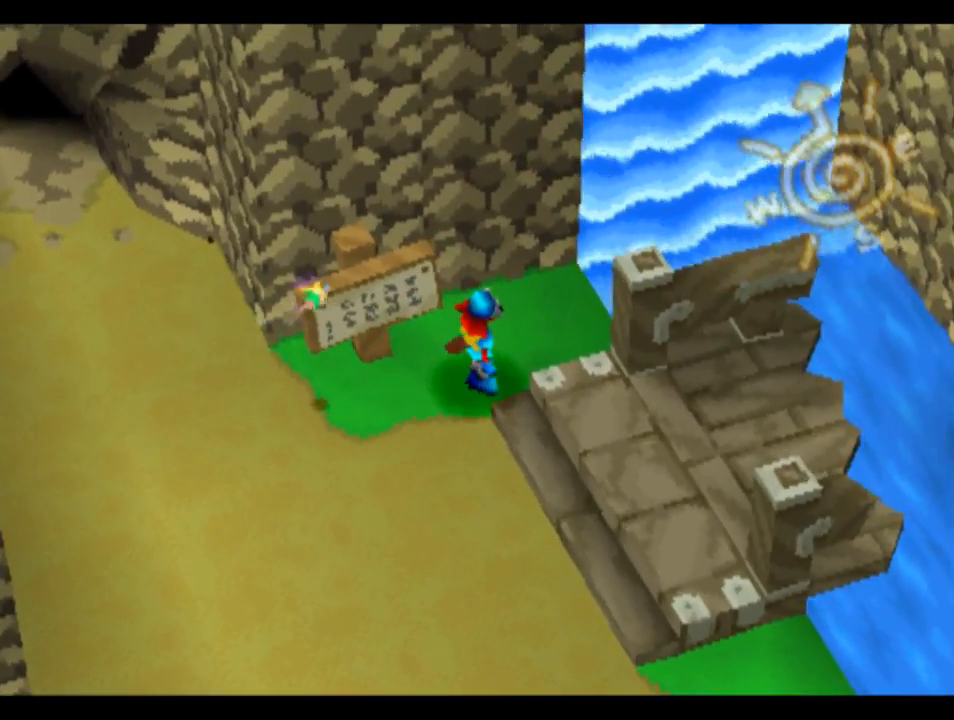
{"buttons": ["CIRCLE", "DPAD_UP", "DPAD_LEFT"], "left_stick": "center", "right_stick": "center", "events": [[50, "CROSS", "up"], [50, "DPAD_LEFT", "down"], [250, "DPAD_UP", "down"], [383, "CIRCLE", "down"]]}
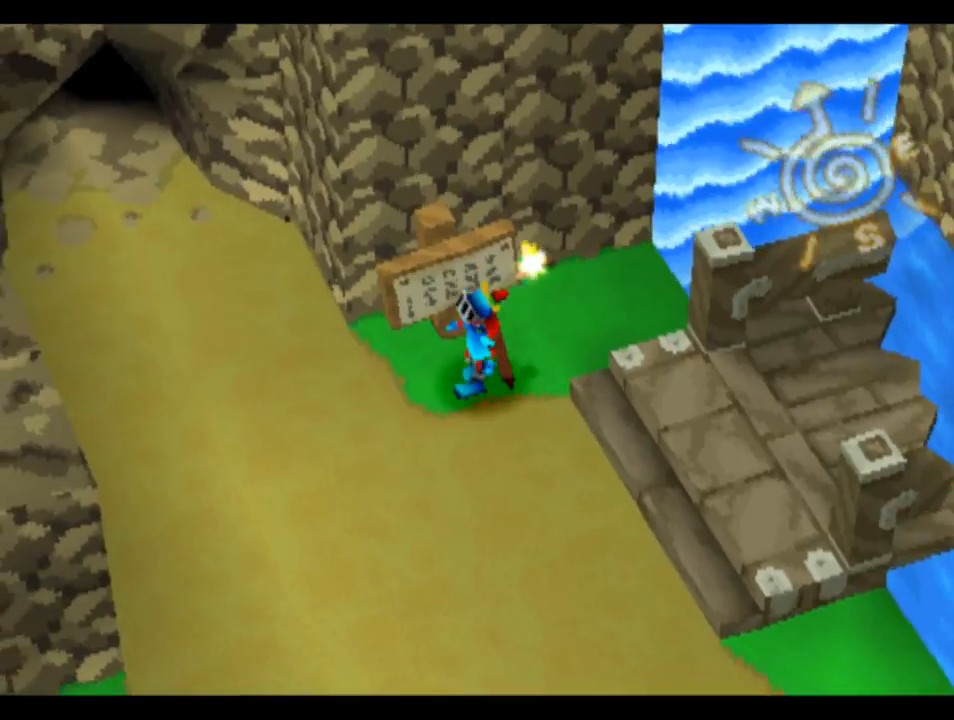
{"buttons": ["DPAD_UP"], "left_stick": "center", "right_stick": "center", "events": [[17, "CIRCLE", "up"], [17, "DPAD_LEFT", "up"], [117, "CIRCLE", "down"], [150, "DPAD_UP", "up"], [250, "CIRCLE", "up"], [350, "CIRCLE", "down"], [350, "DPAD_UP", "down"], [450, "CIRCLE", "up"]]}
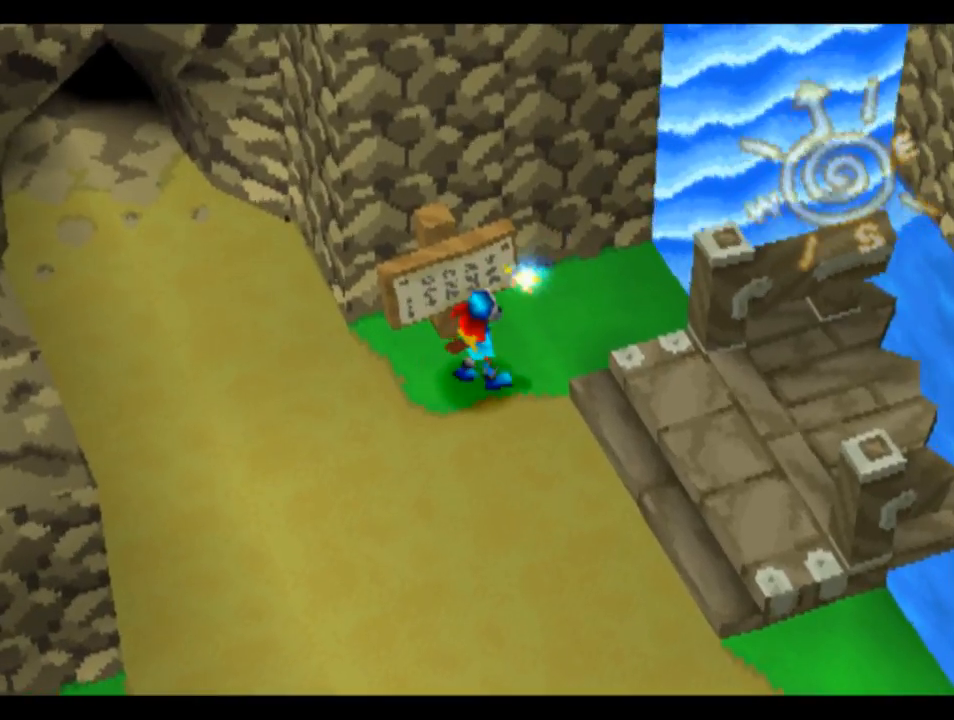
{"buttons": ["CIRCLE", "DPAD_UP", "DPAD_LEFT"], "left_stick": "center", "right_stick": "center", "events": [[17, "CIRCLE", "down"], [17, "DPAD_LEFT", "down"], [50, "DPAD_UP", "up"], [83, "DPAD_LEFT", "up"], [117, "CIRCLE", "up"], [217, "CIRCLE", "down"], [283, "DPAD_LEFT", "down"], [283, "DPAD_UP", "down"], [317, "CIRCLE", "up"], [417, "CIRCLE", "down"]]}
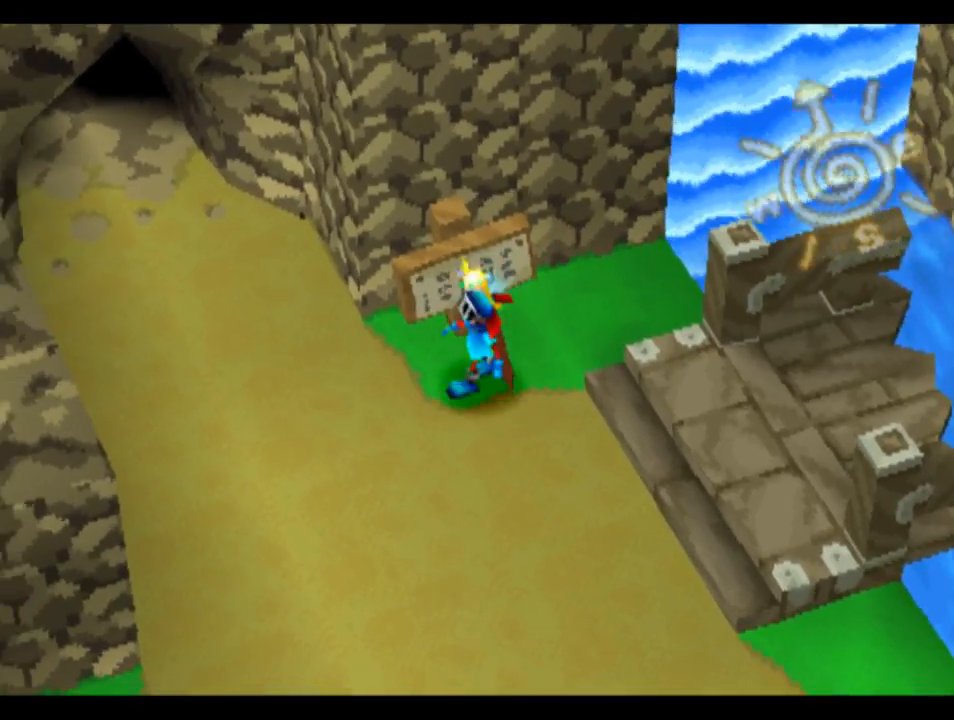
{"buttons": ["DPAD_UP"], "left_stick": "center", "right_stick": "center", "events": [[17, "CIRCLE", "up"], [117, "CIRCLE", "down"], [217, "DPAD_LEFT", "up"], [217, "DPAD_UP", "up"], [250, "CIRCLE", "up"], [317, "CIRCLE", "down"], [417, "DPAD_UP", "down"], [450, "CIRCLE", "up"]]}
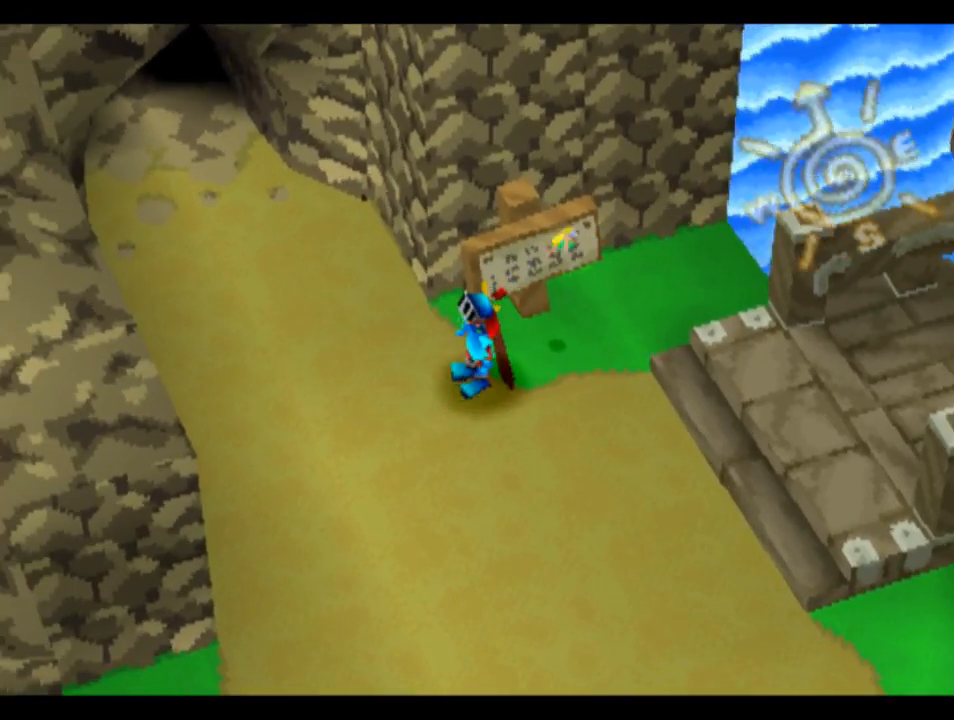
{"buttons": ["DPAD_DOWN"], "left_stick": "center", "right_stick": "center", "events": [[17, "CIRCLE", "down"], [17, "DPAD_RIGHT", "down"], [50, "DPAD_UP", "up"], [150, "CIRCLE", "up"], [250, "DPAD_DOWN", "down"], [483, "DPAD_RIGHT", "up"]]}
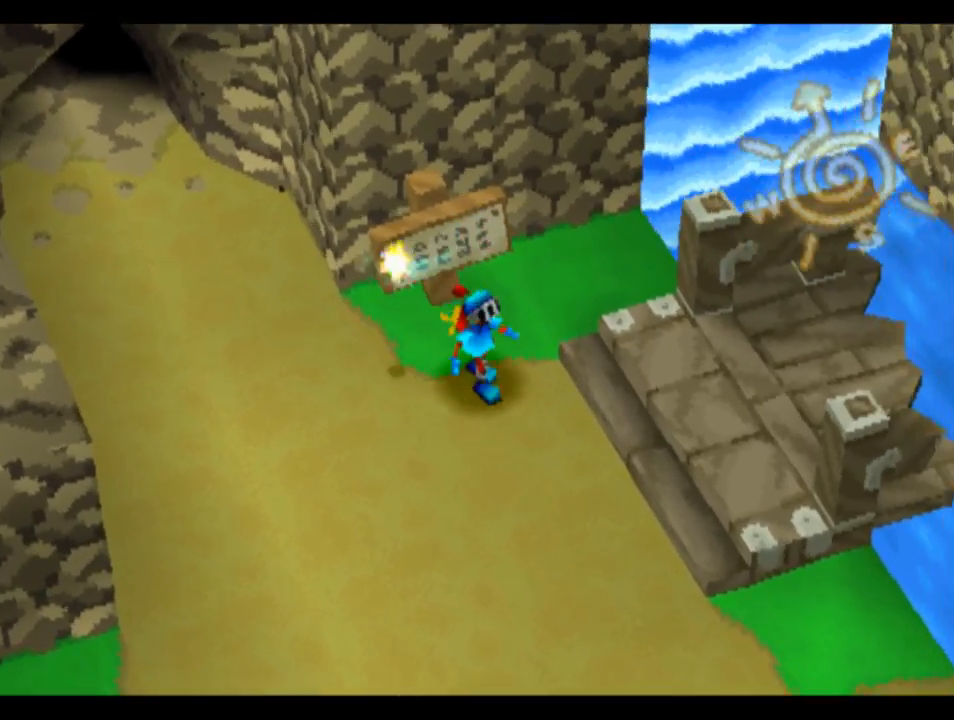
{"buttons": ["CIRCLE", "DPAD_UP", "DPAD_LEFT"], "left_stick": "center", "right_stick": "center", "events": [[17, "DPAD_DOWN", "up"], [83, "DPAD_UP", "down"], [317, "DPAD_LEFT", "down"], [450, "CIRCLE", "down"]]}
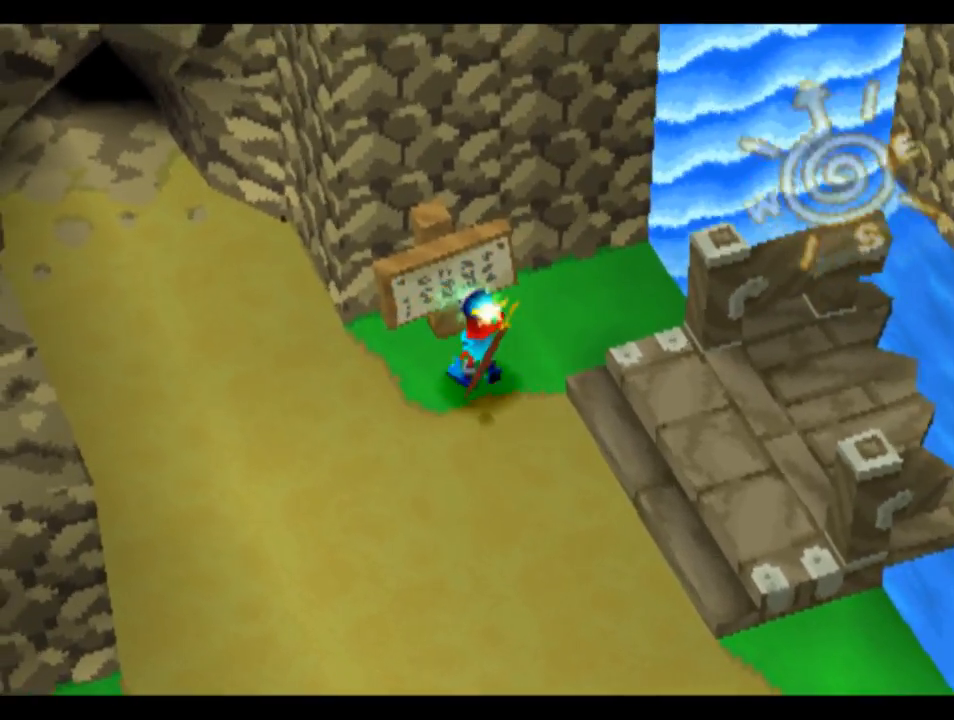
{"buttons": ["DPAD_DOWN"], "left_stick": "center", "right_stick": "center", "events": [[83, "CIRCLE", "up"], [83, "DPAD_LEFT", "up"], [83, "DPAD_UP", "up"], [150, "CIRCLE", "down"], [283, "CIRCLE", "up"], [317, "DPAD_DOWN", "down"], [317, "DPAD_RIGHT", "down"], [483, "DPAD_RIGHT", "up"]]}
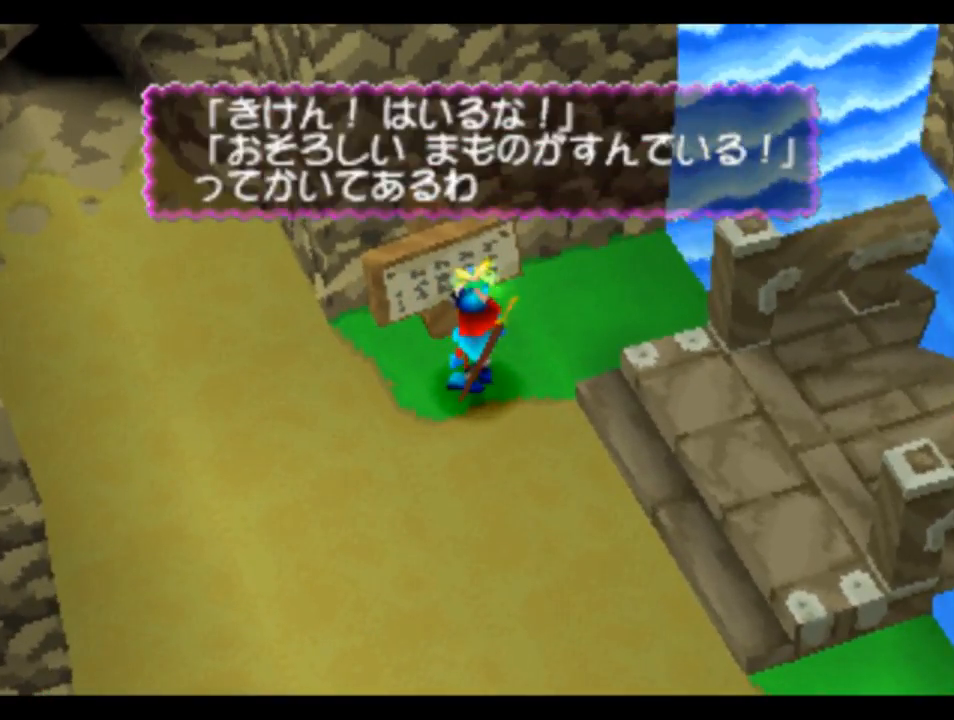
{"buttons": [], "left_stick": "center", "right_stick": "center", "events": [[17, "DPAD_DOWN", "up"], [217, "CIRCLE", "down"], [350, "CIRCLE", "up"]]}
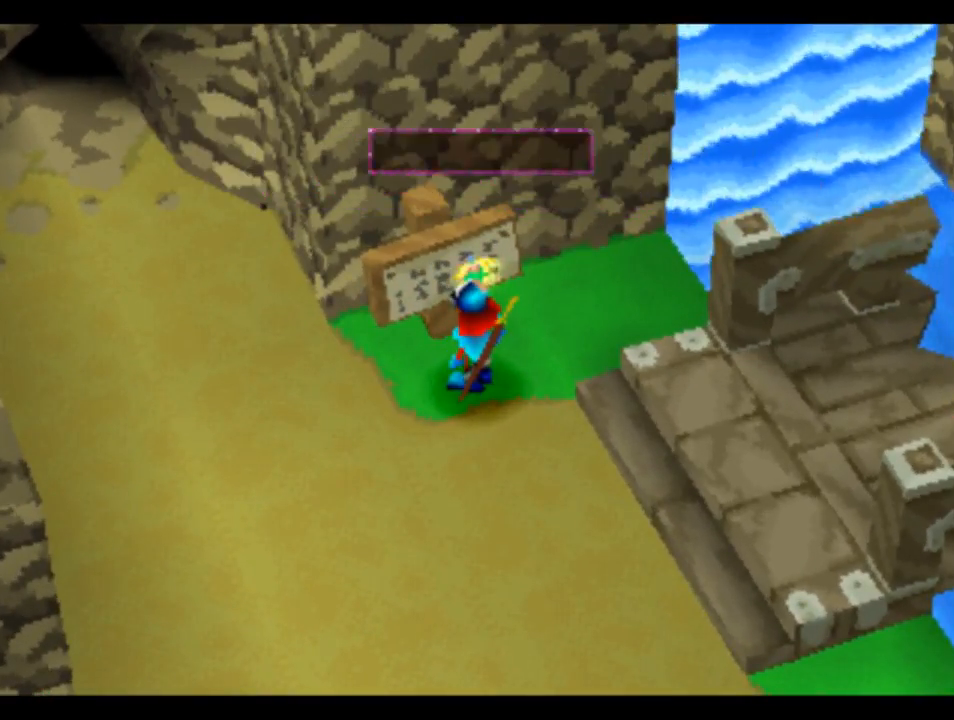
{"buttons": ["CROSS", "DPAD_DOWN"], "left_stick": "center", "right_stick": "center", "events": [[183, "CIRCLE", "down"], [283, "CIRCLE", "up"], [417, "CROSS", "down"], [450, "DPAD_DOWN", "down"]]}